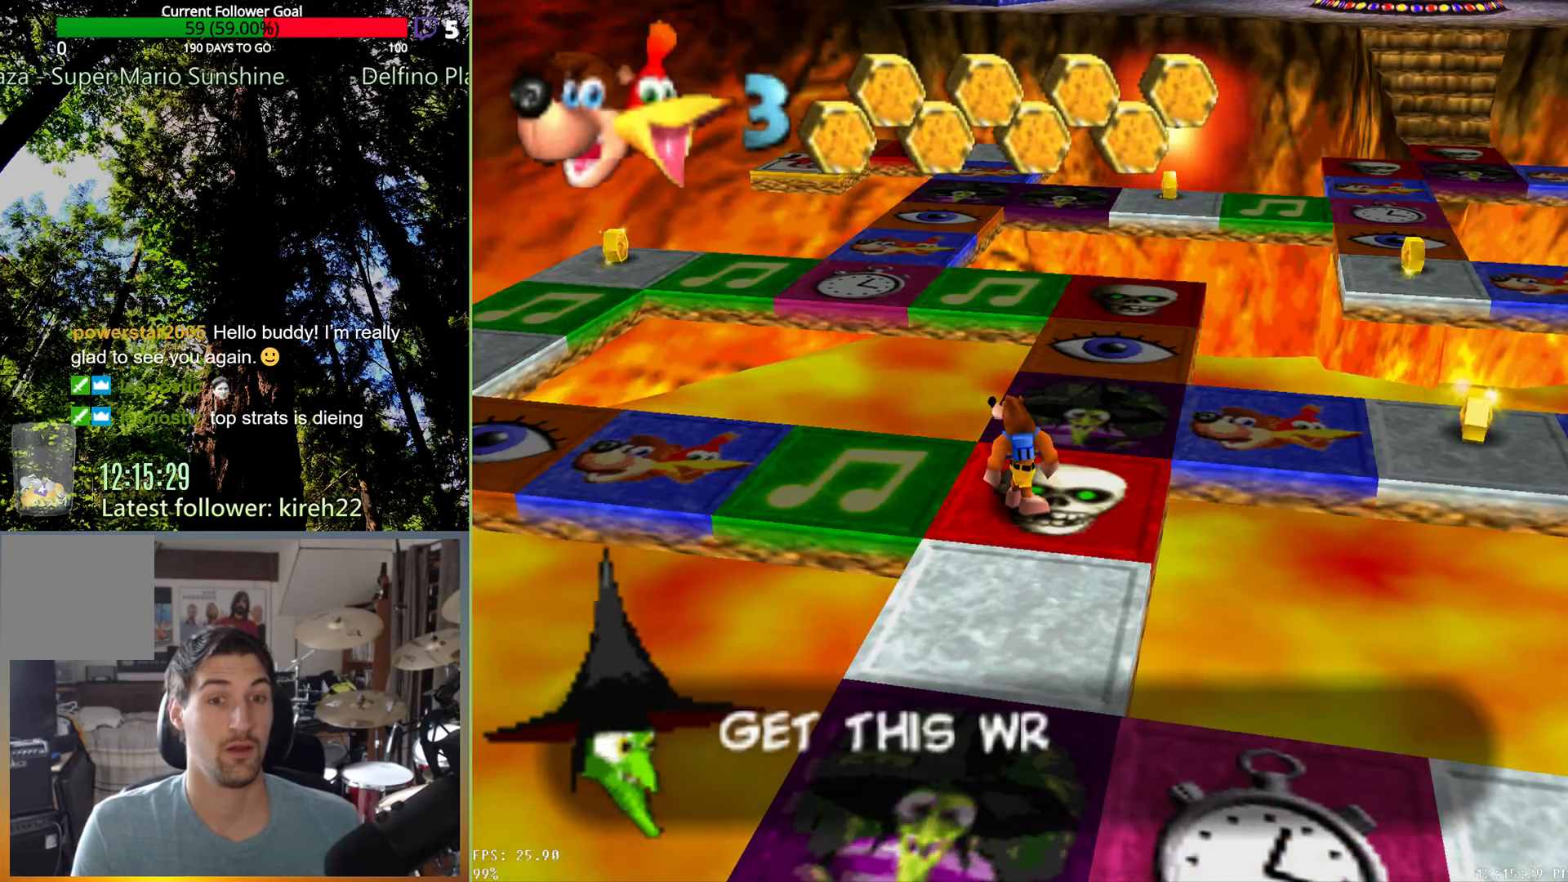
Gameplay with a controller (Xbox layout); each line is a JSON object with the inputs held at the frame after it. "events" lists button and stick changes between this image and that frame as [ms after this image, input, new state], when the widget could be followed in between. Not read: L3 R3.
{"buttons": [], "left_stick": "up", "right_stick": "center", "events": [[83, "left_stick", "up"]]}
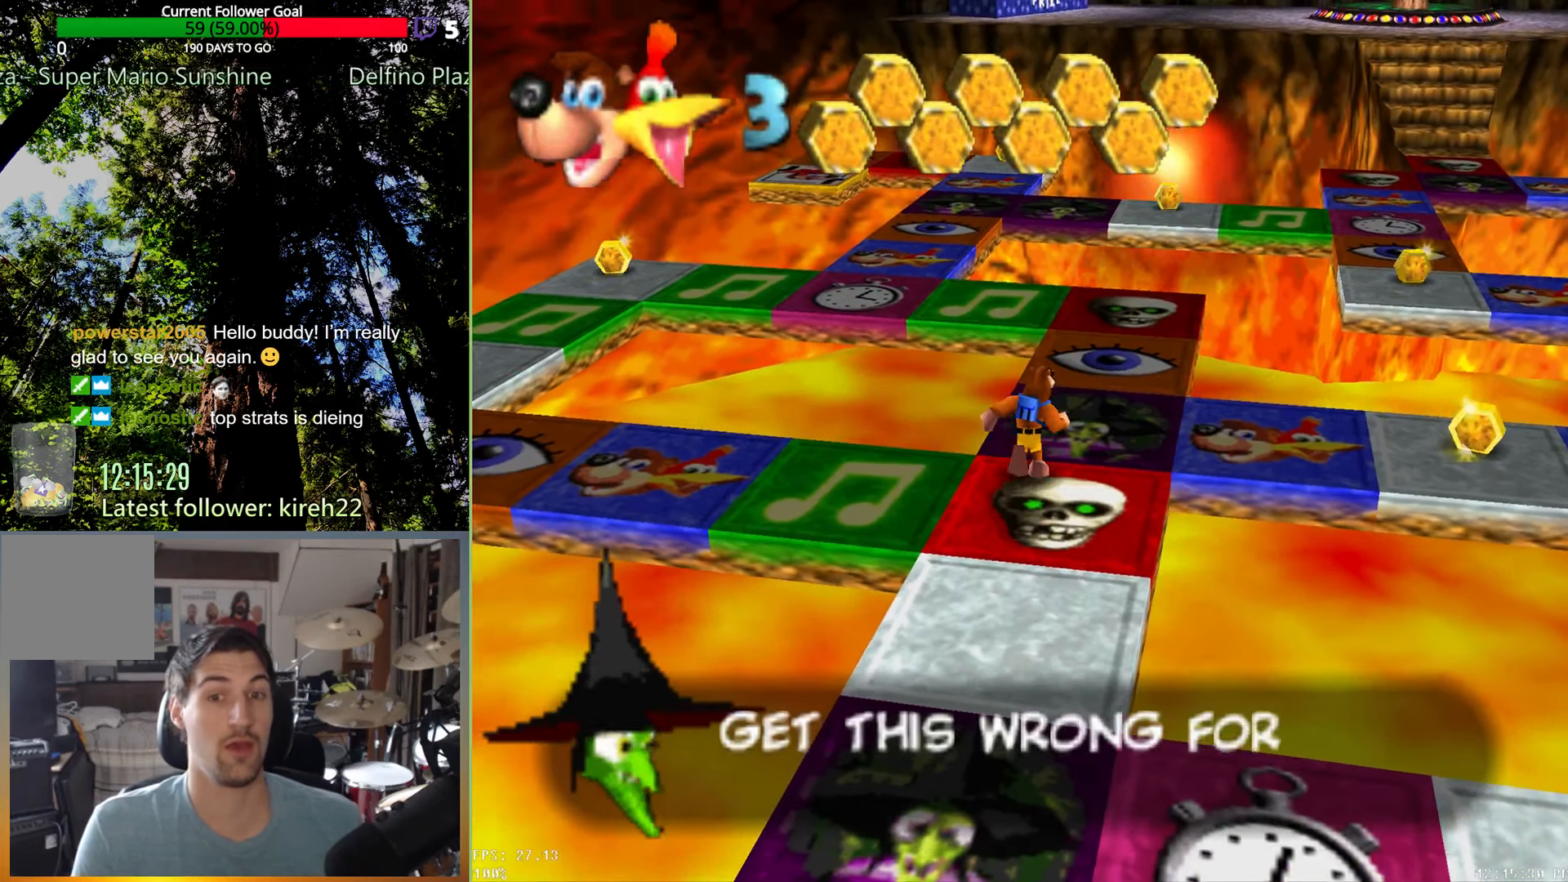
{"buttons": [], "left_stick": "down", "right_stick": "center", "events": [[63, "left_stick", "center"], [188, "left_stick", "down"]]}
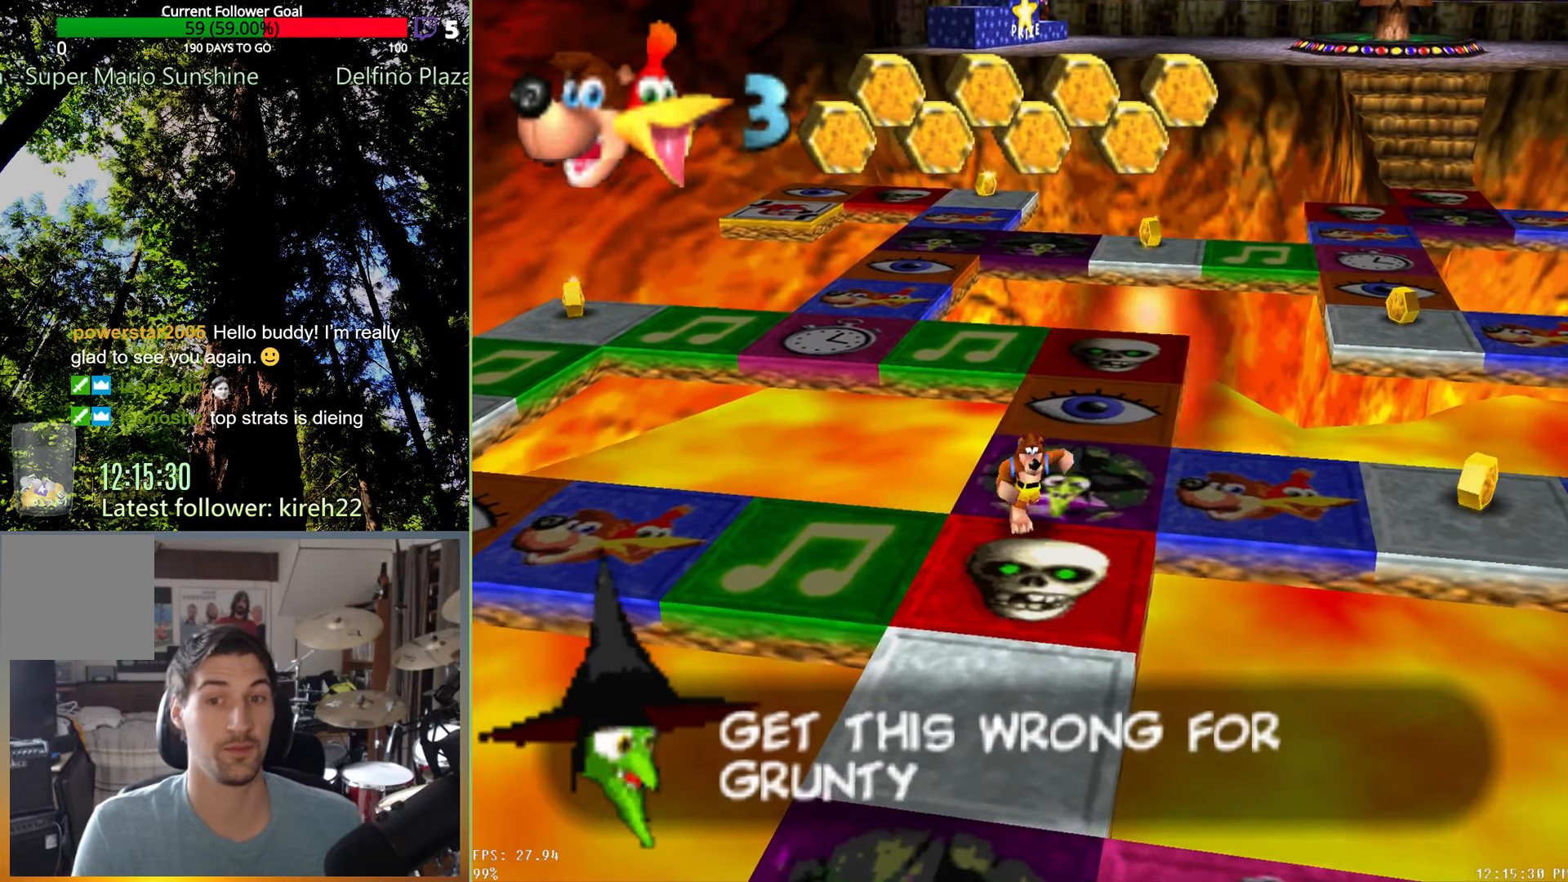
{"buttons": [], "left_stick": "left", "right_stick": "center", "events": [[42, "left_stick", "down-left"], [208, "left_stick", "left"]]}
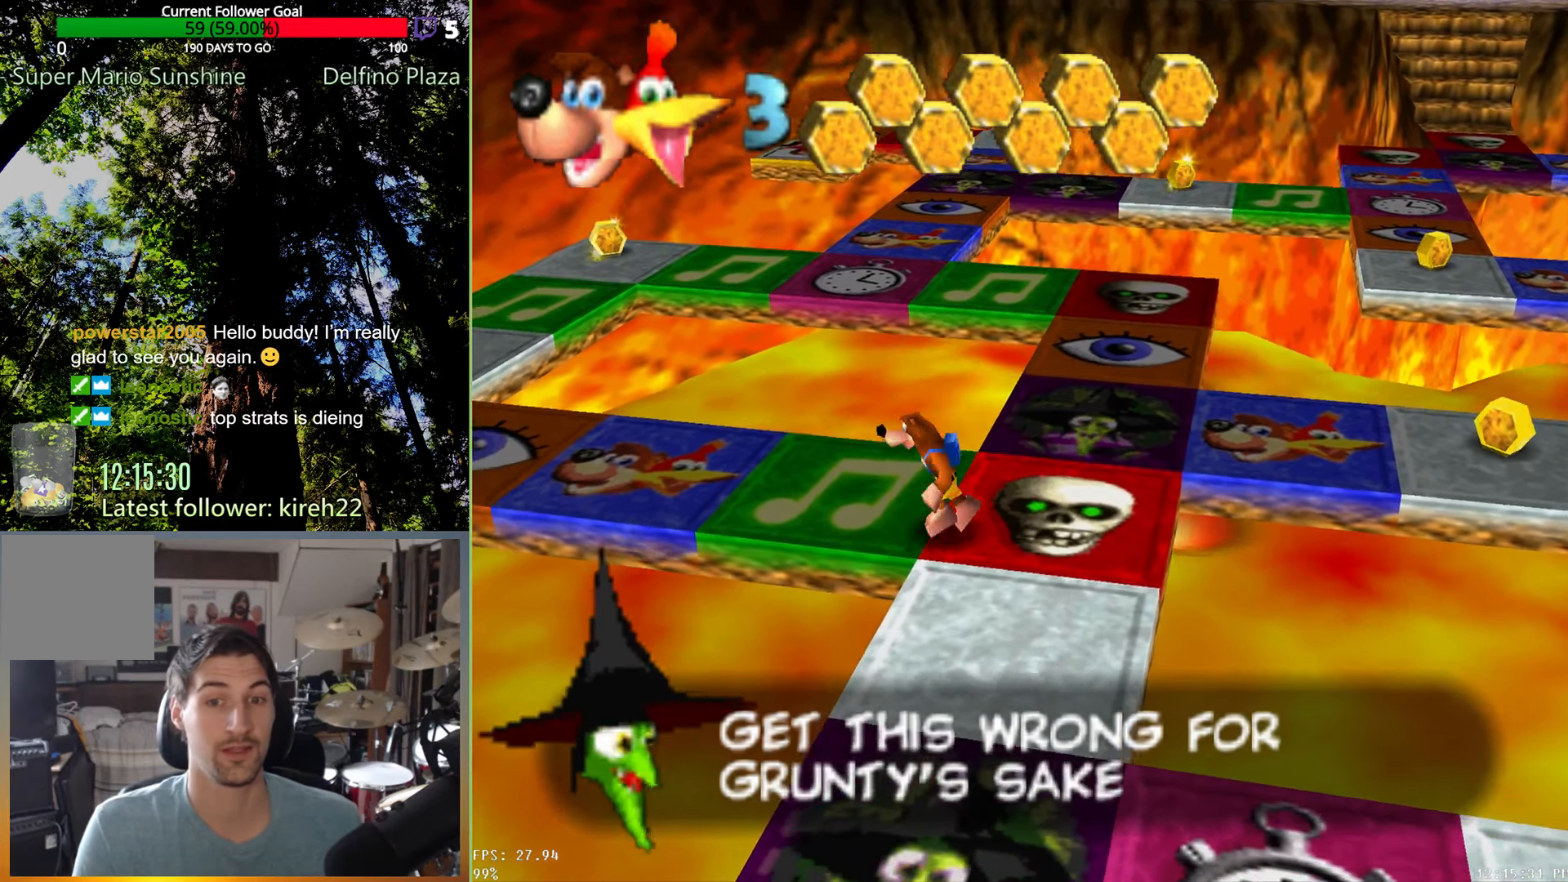
{"buttons": [], "left_stick": "center", "right_stick": "center", "events": [[250, "left_stick", "center"]]}
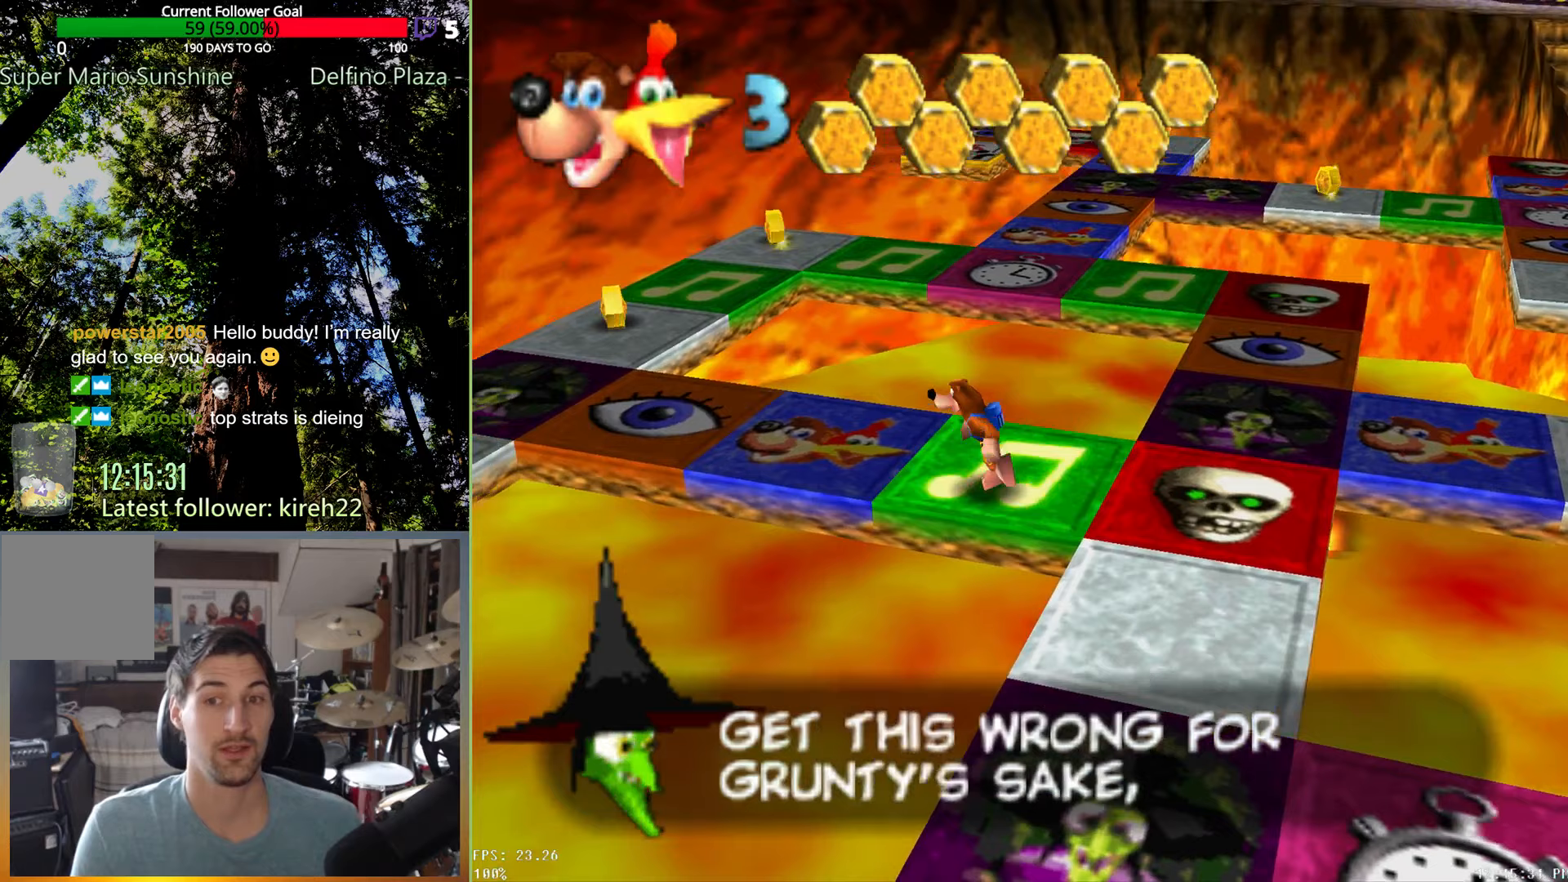
{"buttons": [], "left_stick": "right", "right_stick": "center", "events": [[63, "left_stick", "right"]]}
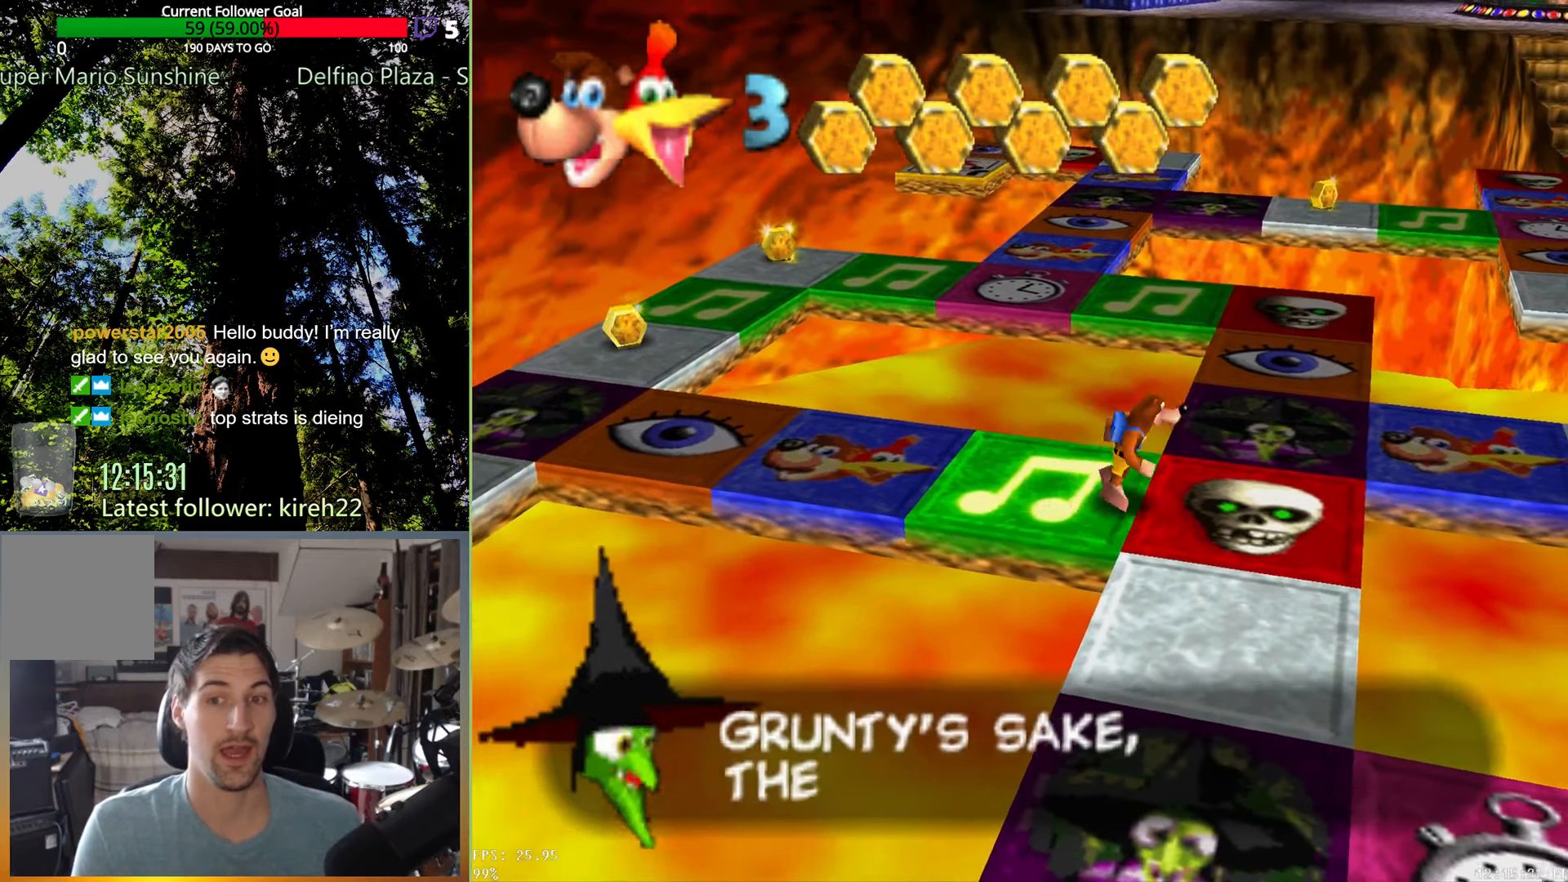
{"buttons": [], "left_stick": "center", "right_stick": "center", "events": [[104, "left_stick", "up-right"], [229, "left_stick", "up"], [500, "left_stick", "center"]]}
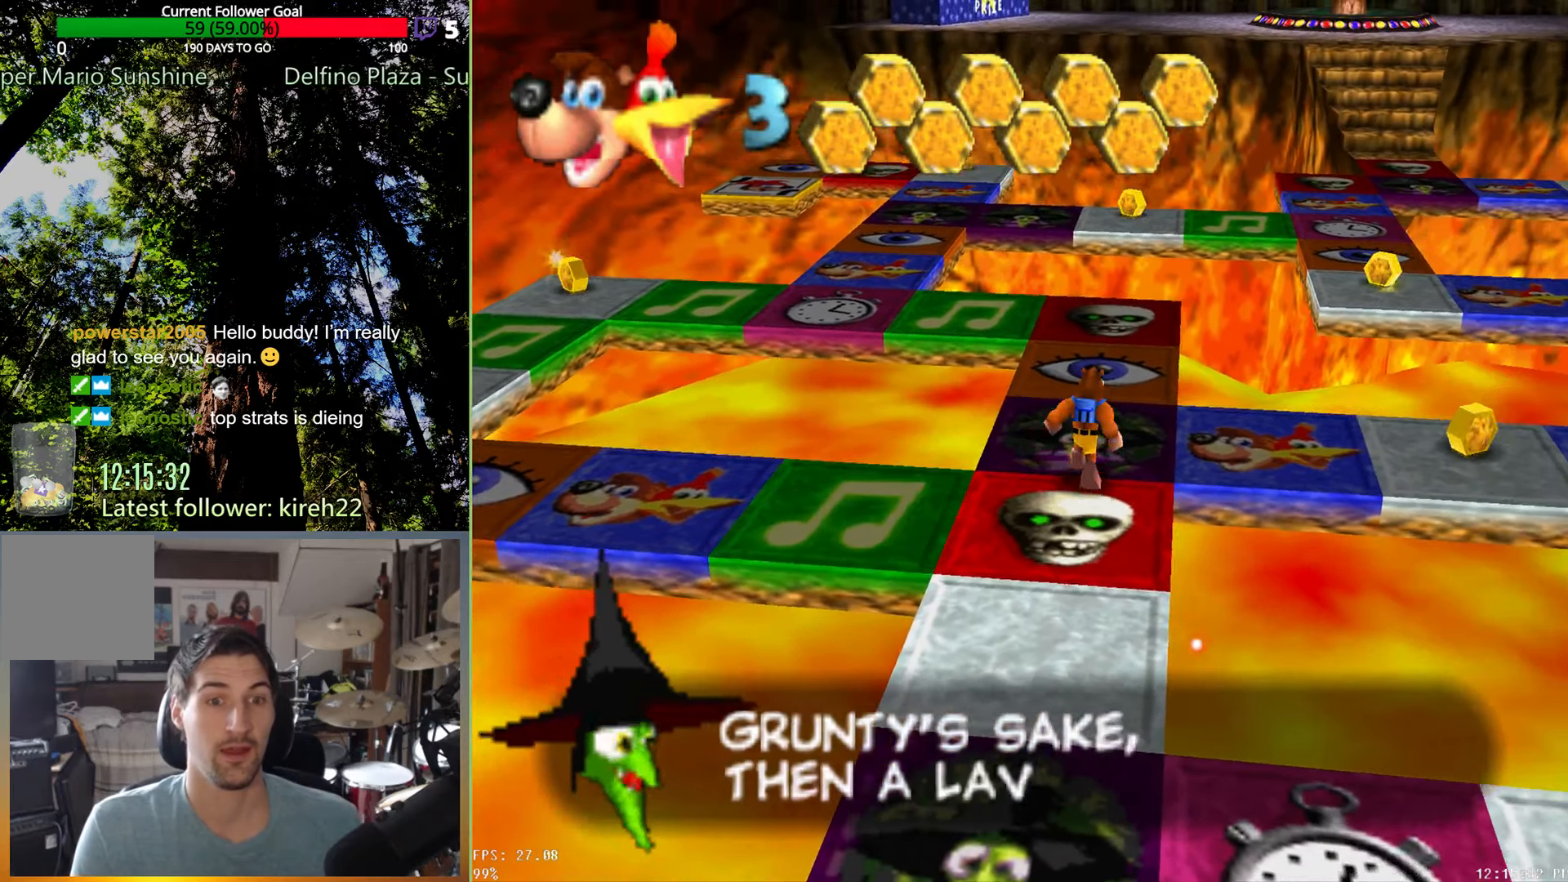
{"buttons": [], "left_stick": "center", "right_stick": "center", "events": [[313, "left_stick", "up"], [479, "left_stick", "center"]]}
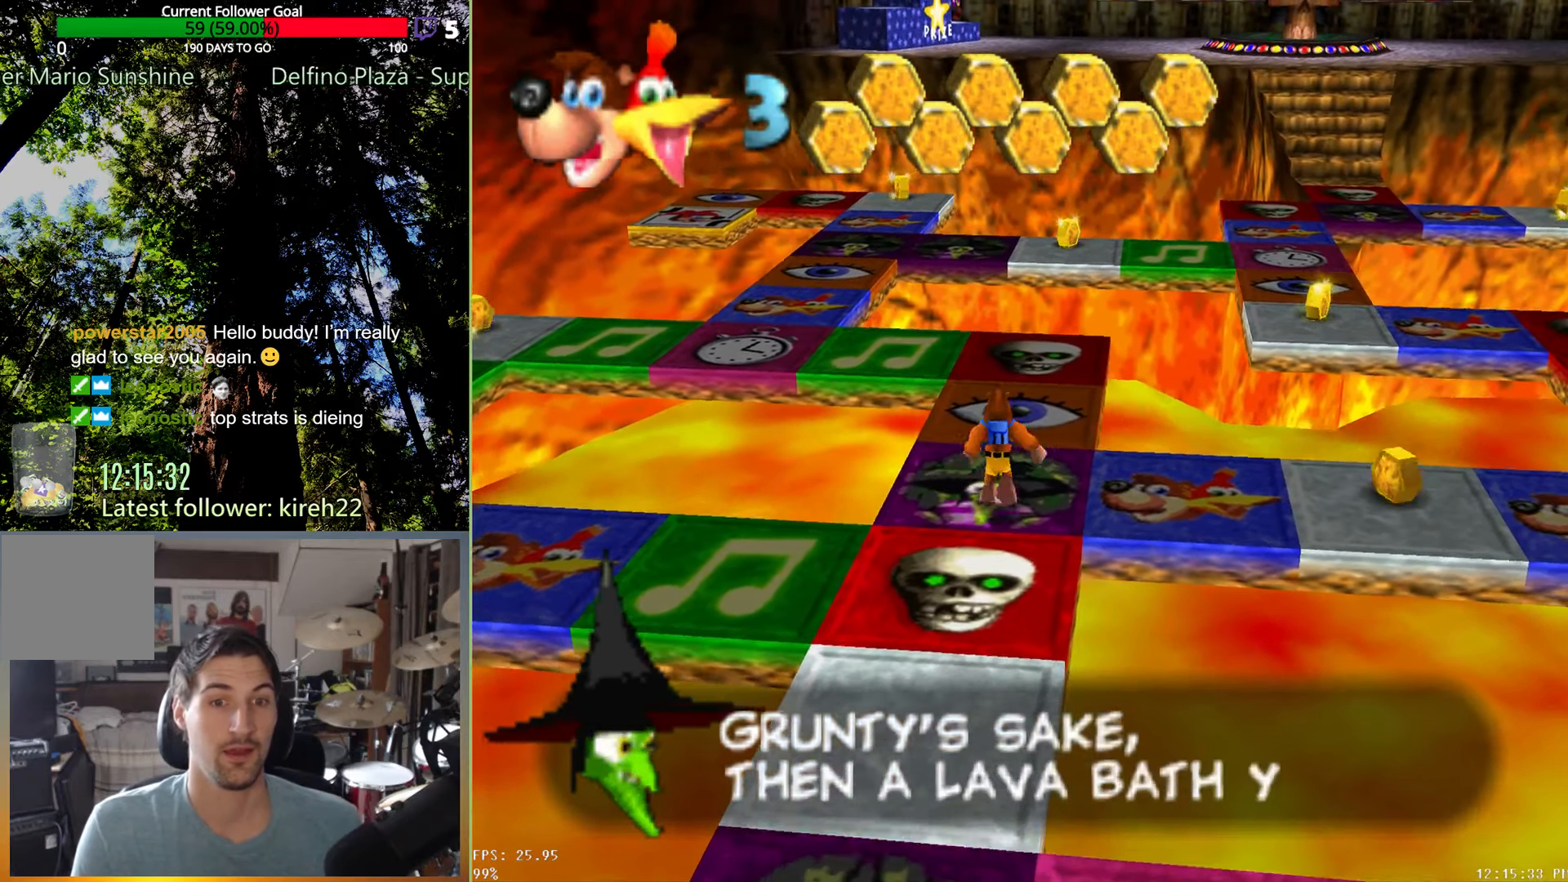
{"buttons": [], "left_stick": "center", "right_stick": "center", "events": [[42, "A", "down"], [167, "A", "up"]]}
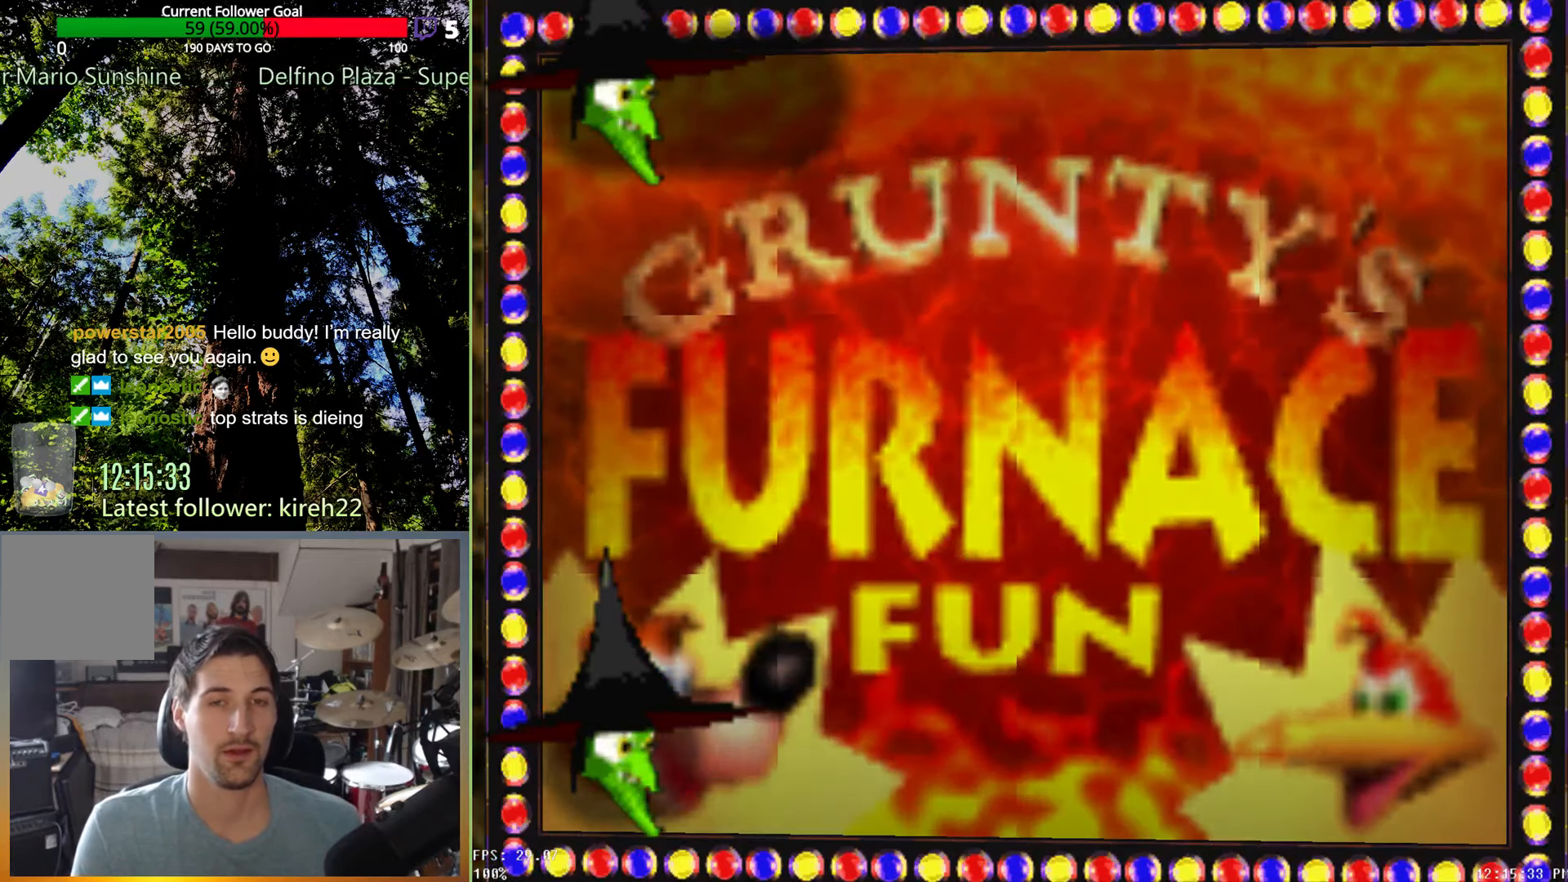
{"buttons": [], "left_stick": "center", "right_stick": "center", "events": []}
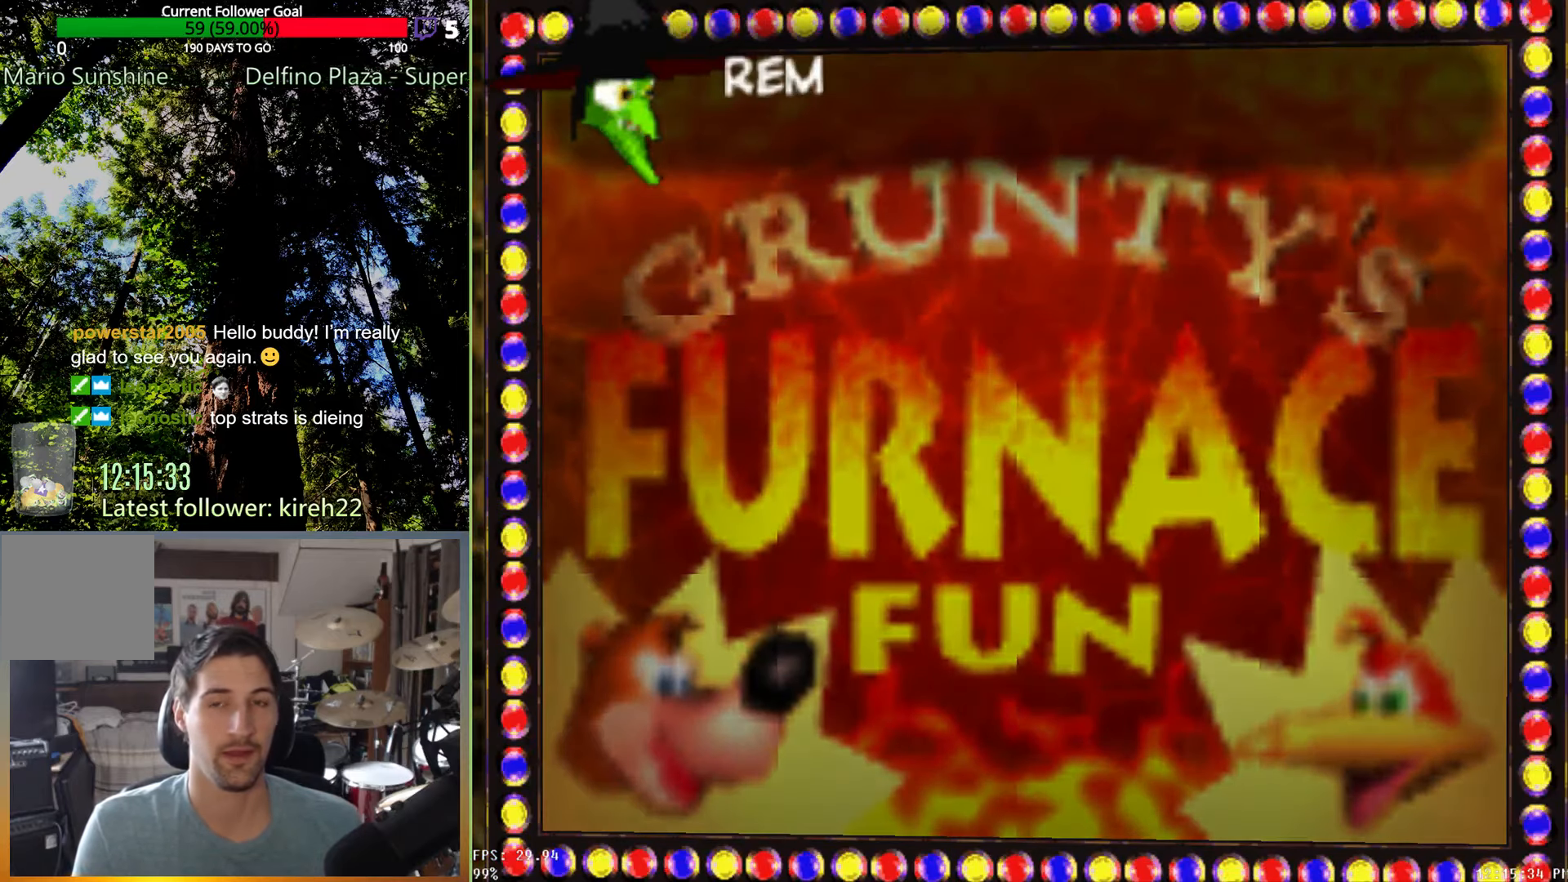
{"buttons": [], "left_stick": "center", "right_stick": "center", "events": []}
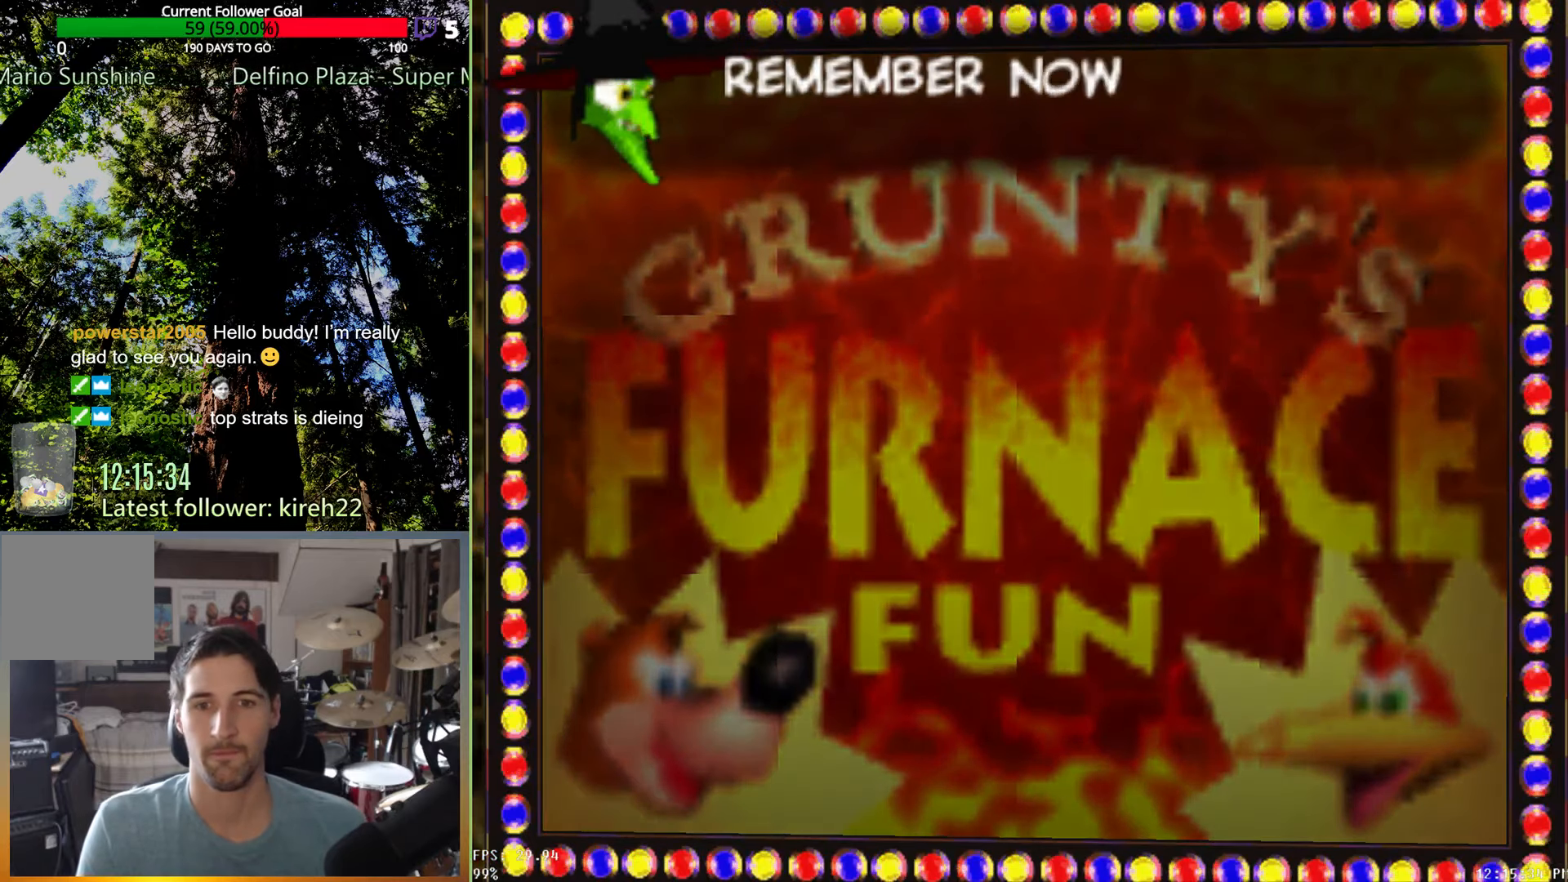
{"buttons": [], "left_stick": "center", "right_stick": "center", "events": []}
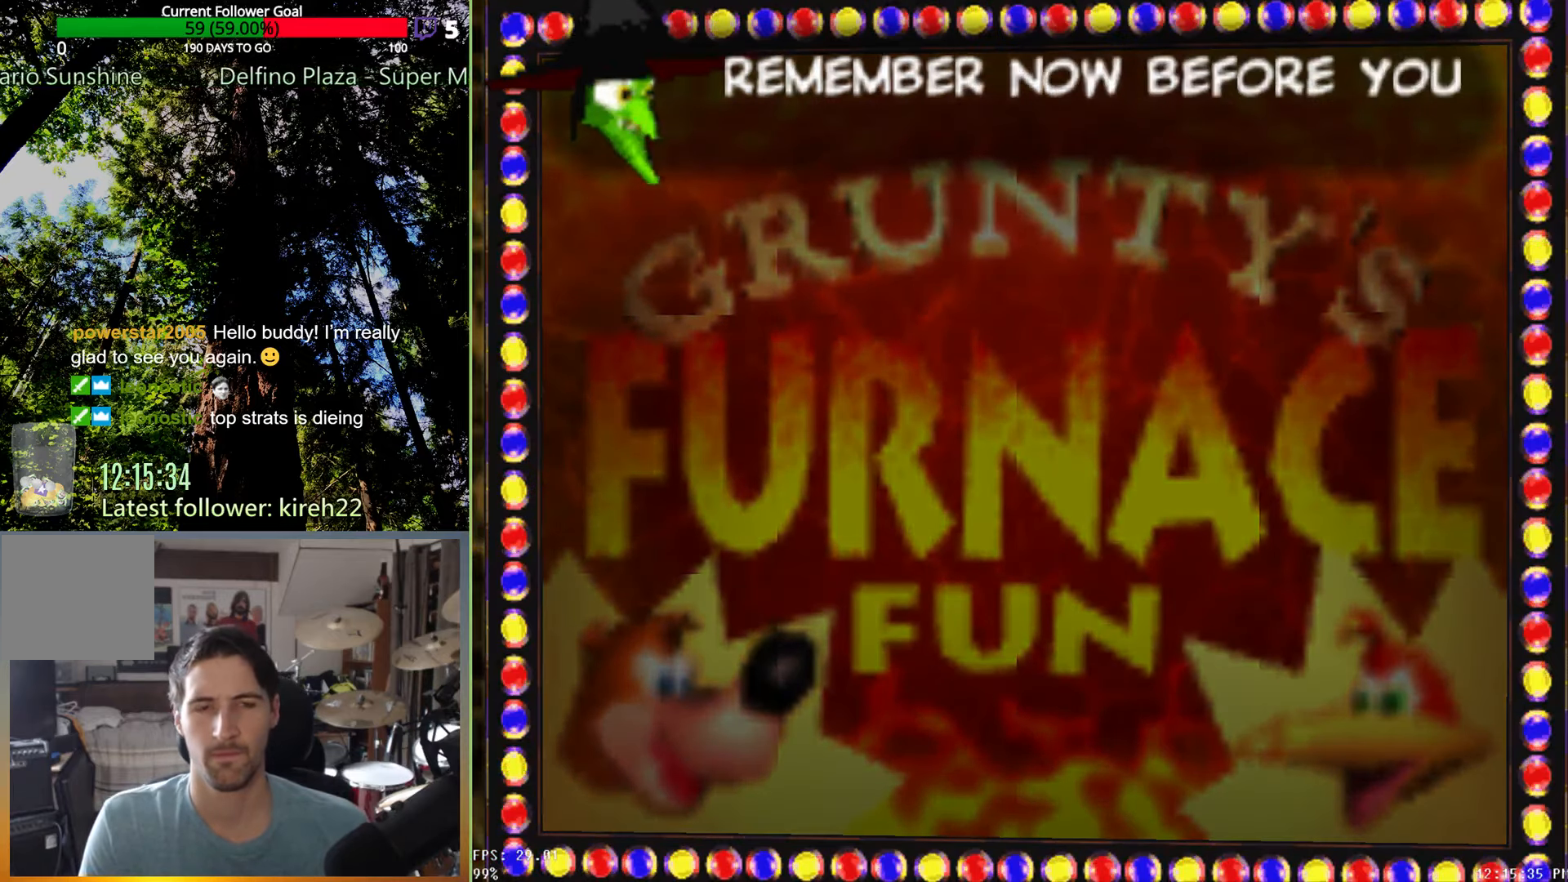
{"buttons": [], "left_stick": "center", "right_stick": "center", "events": []}
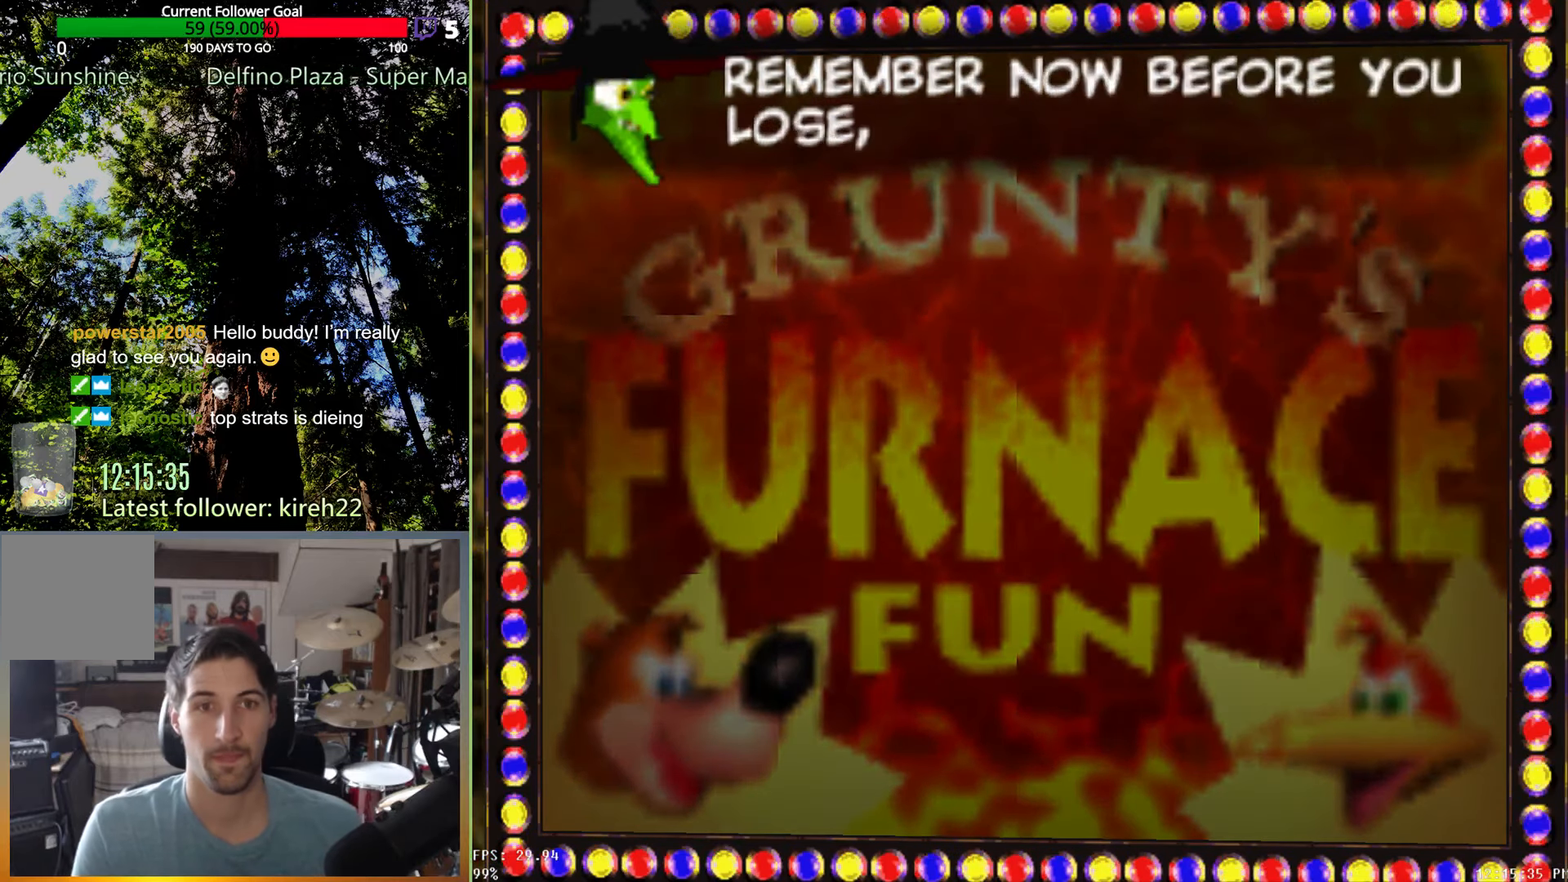
{"buttons": [], "left_stick": "center", "right_stick": "center", "events": []}
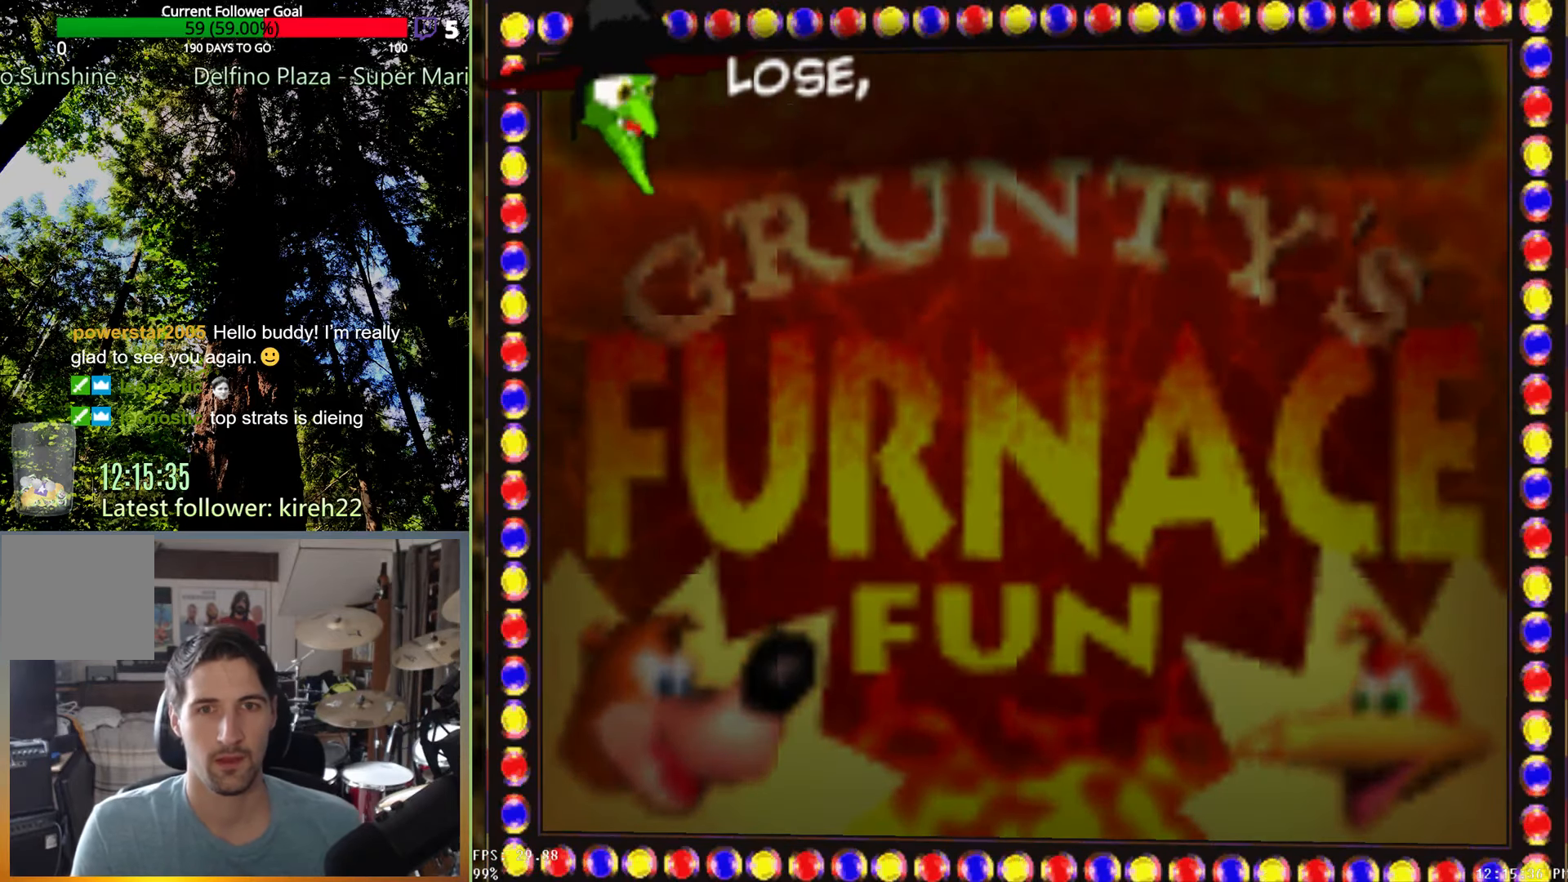
{"buttons": [], "left_stick": "center", "right_stick": "center", "events": [[208, "A", "down"], [292, "A", "up"]]}
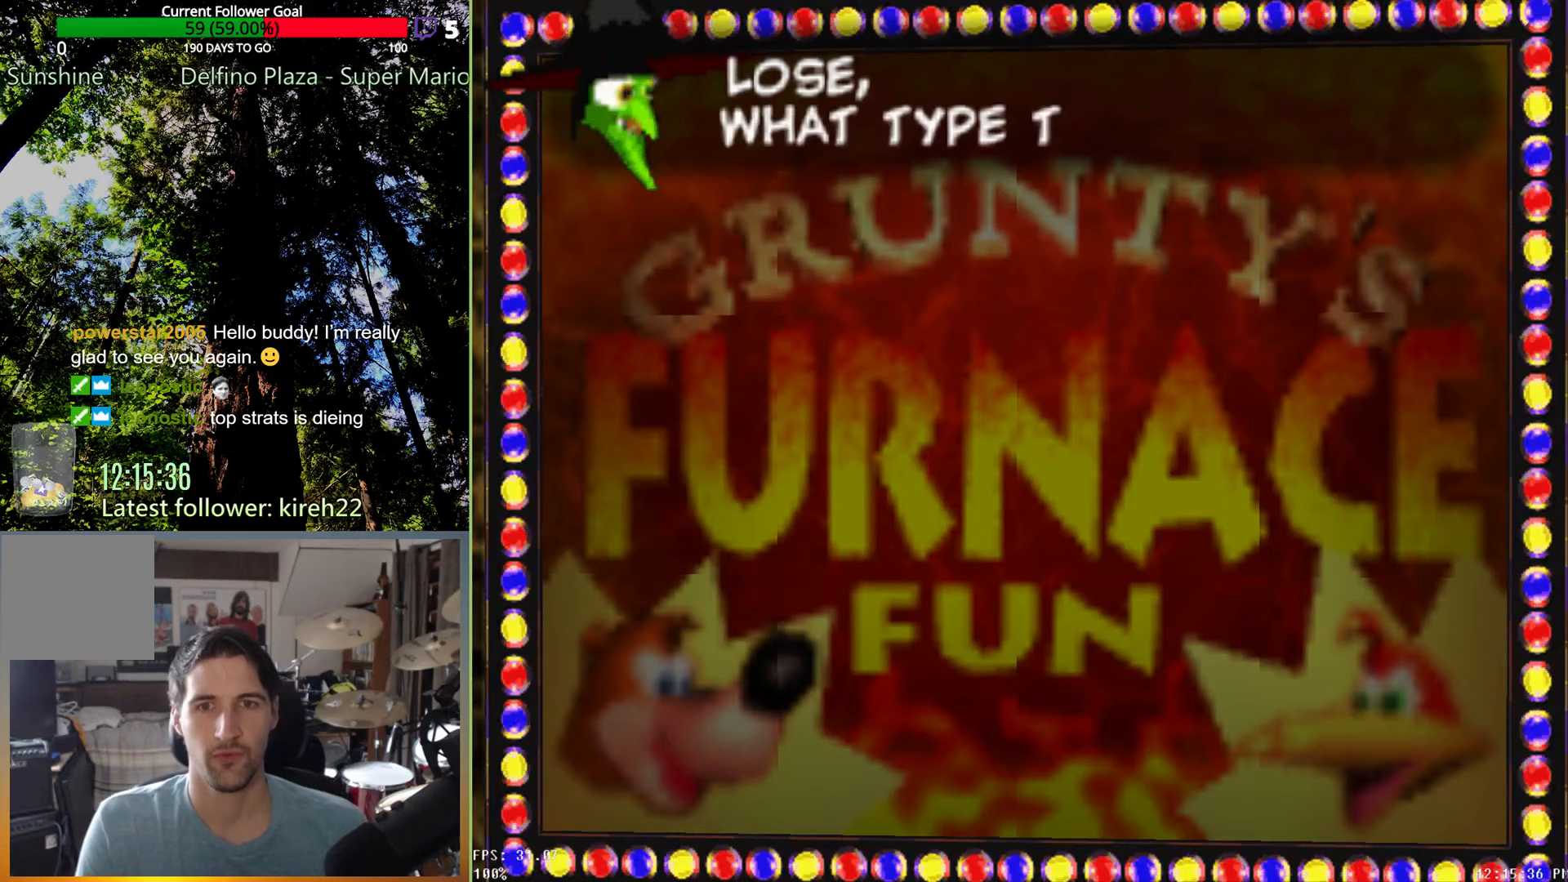
{"buttons": ["X"], "left_stick": "center", "right_stick": "center", "events": [[479, "X", "down"]]}
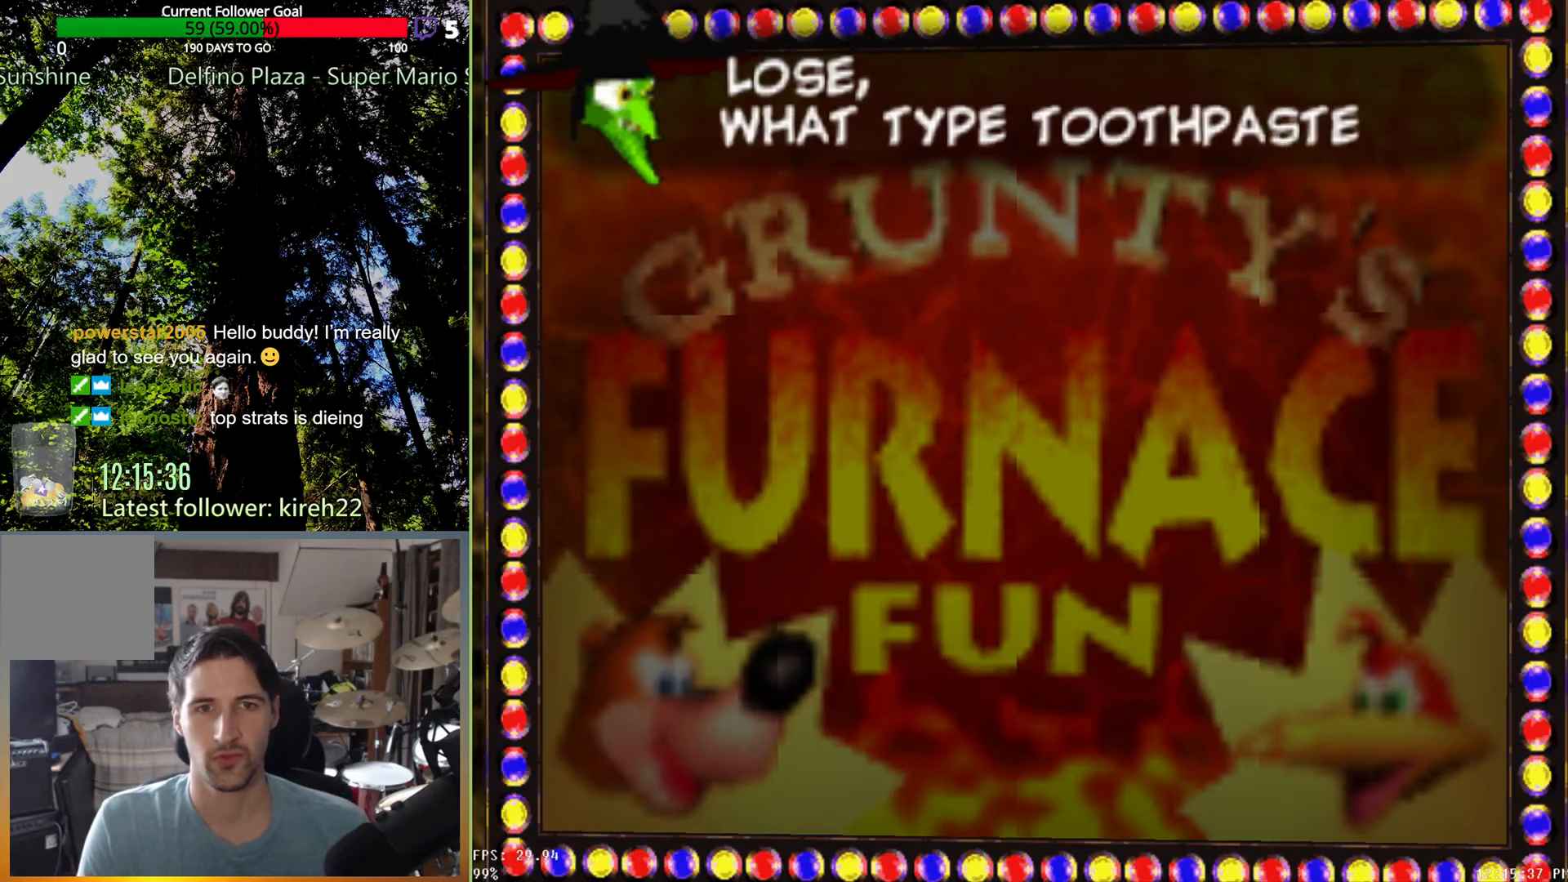
{"buttons": ["X"], "left_stick": "center", "right_stick": "center", "events": []}
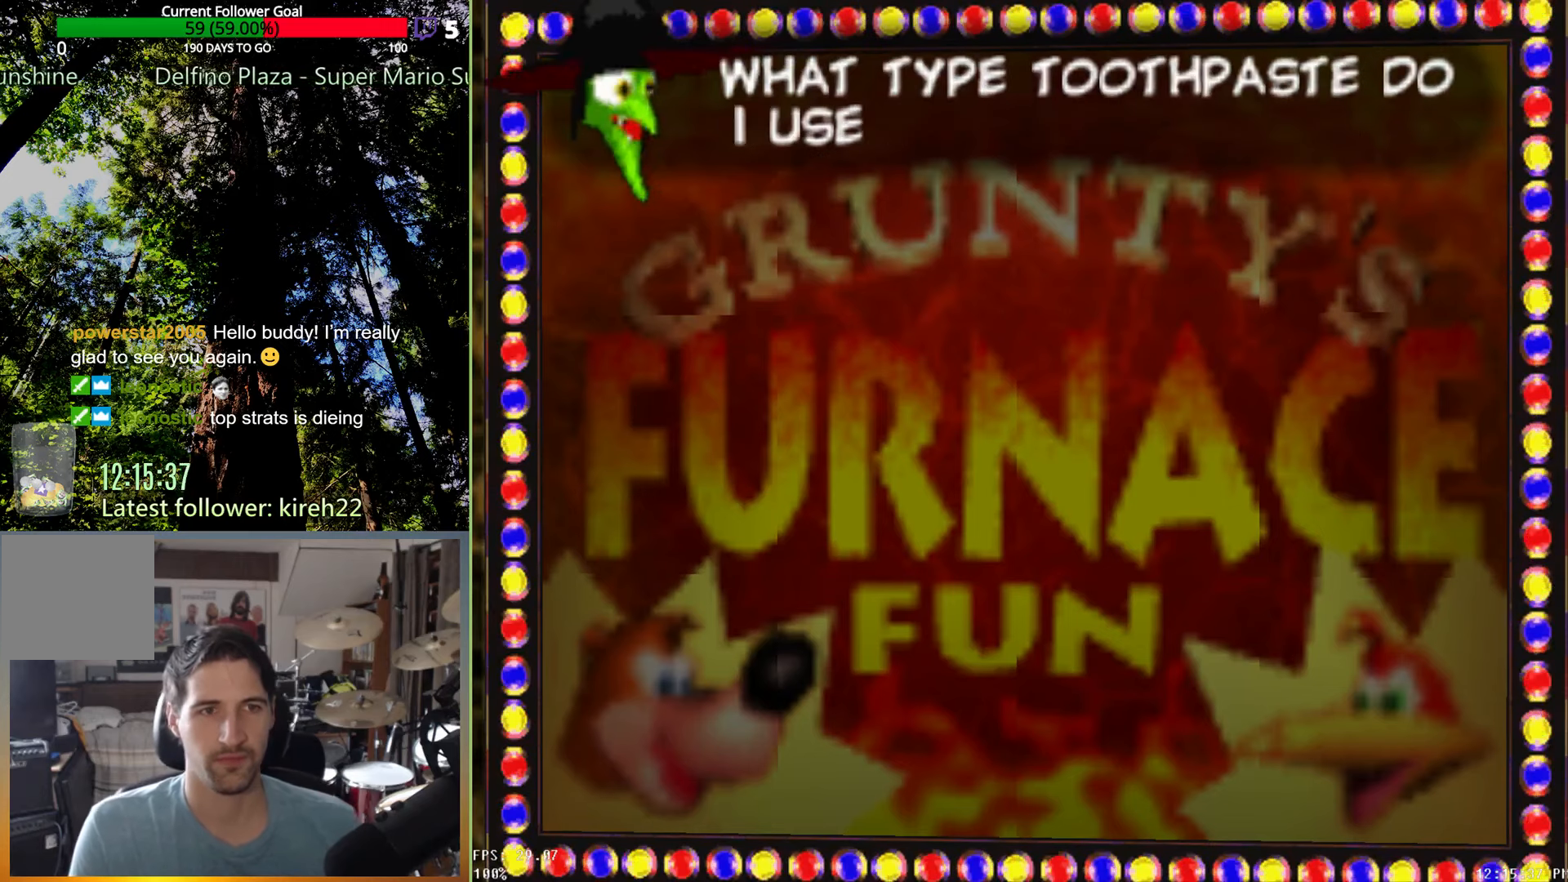
{"buttons": [], "left_stick": "center", "right_stick": "center", "events": [[250, "X", "up"]]}
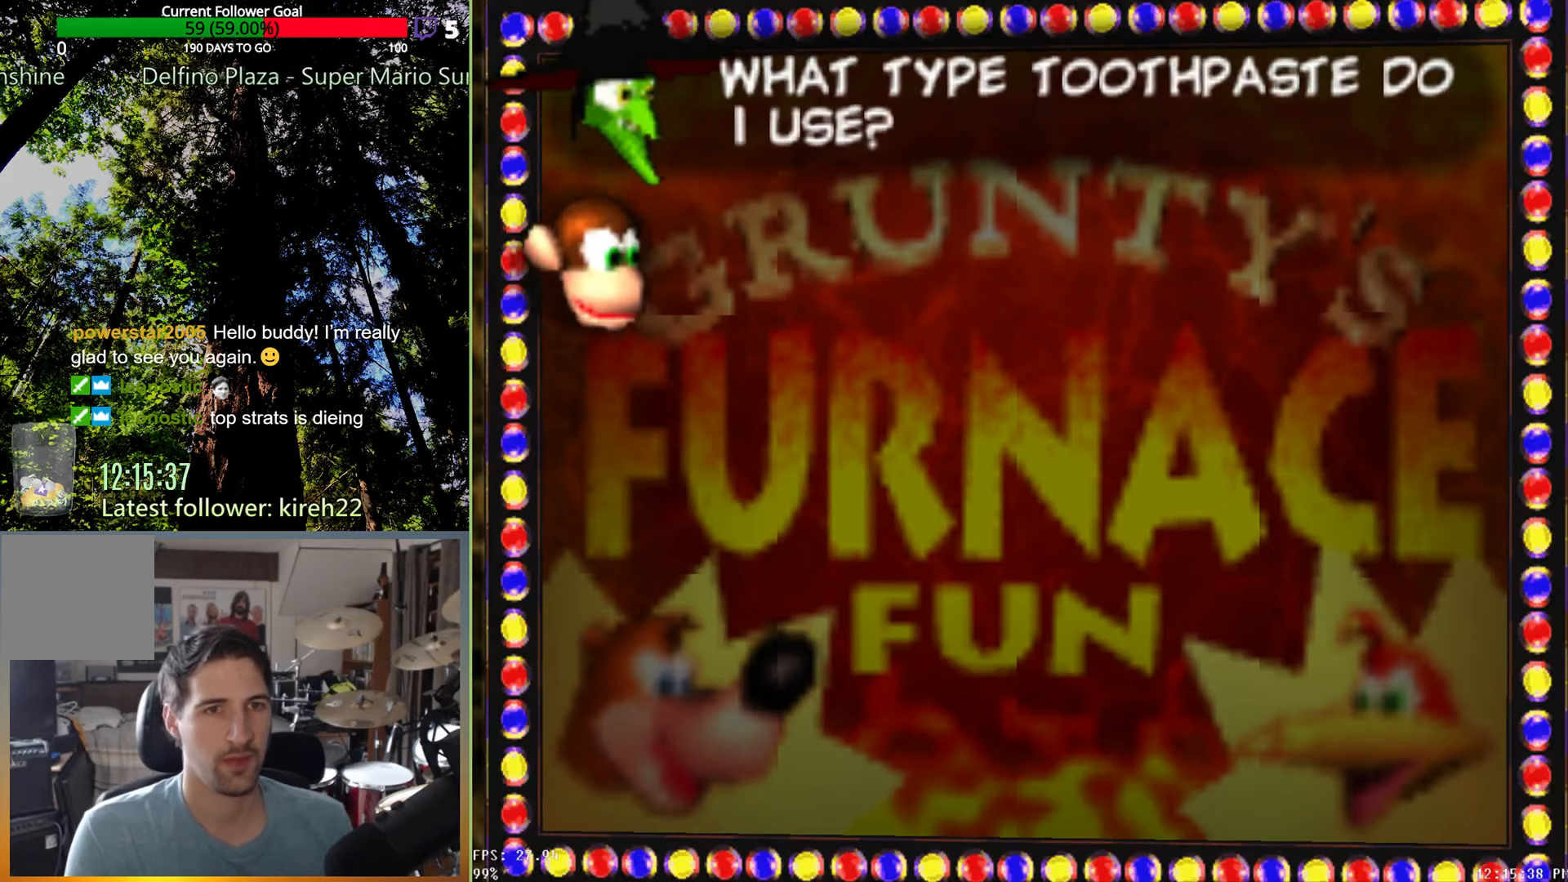
{"buttons": [], "left_stick": "center", "right_stick": "center", "events": []}
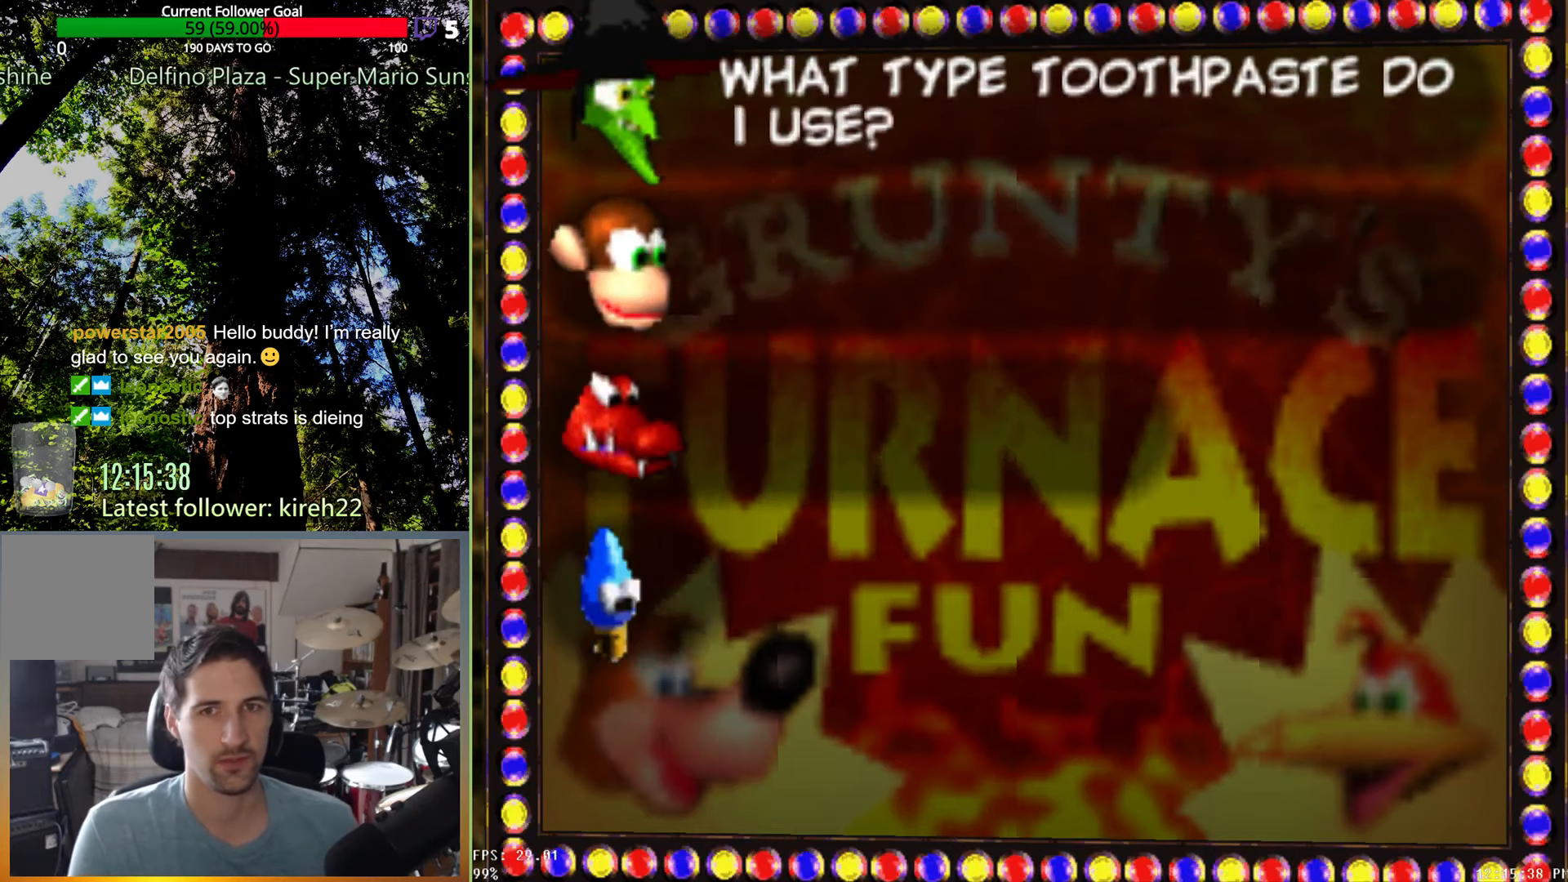
{"buttons": [], "left_stick": "center", "right_stick": "center", "events": []}
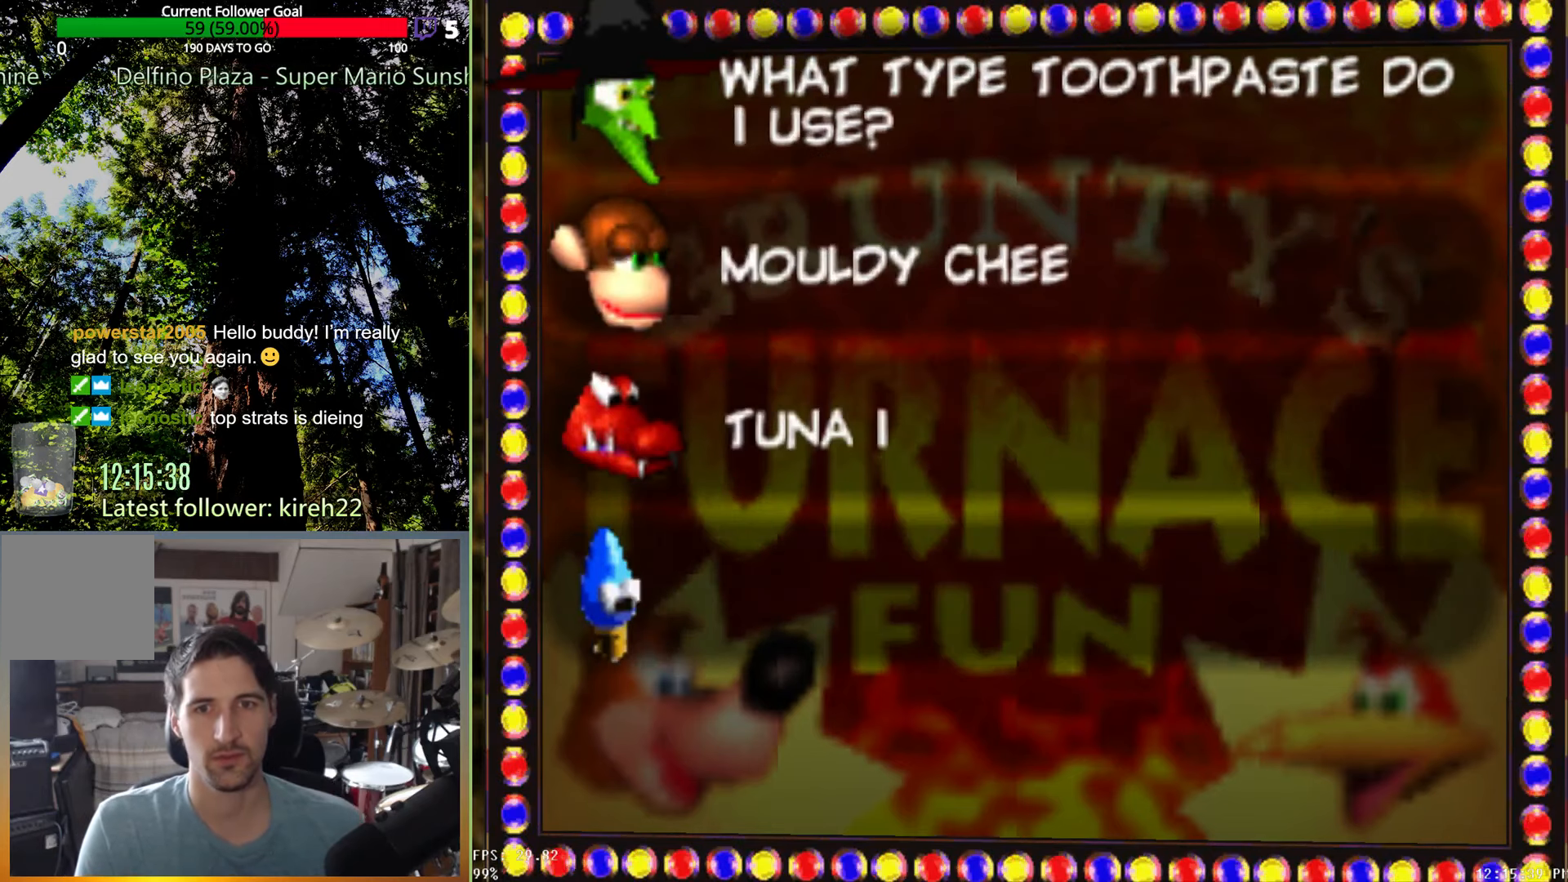
{"buttons": [], "left_stick": "center", "right_stick": "center", "events": []}
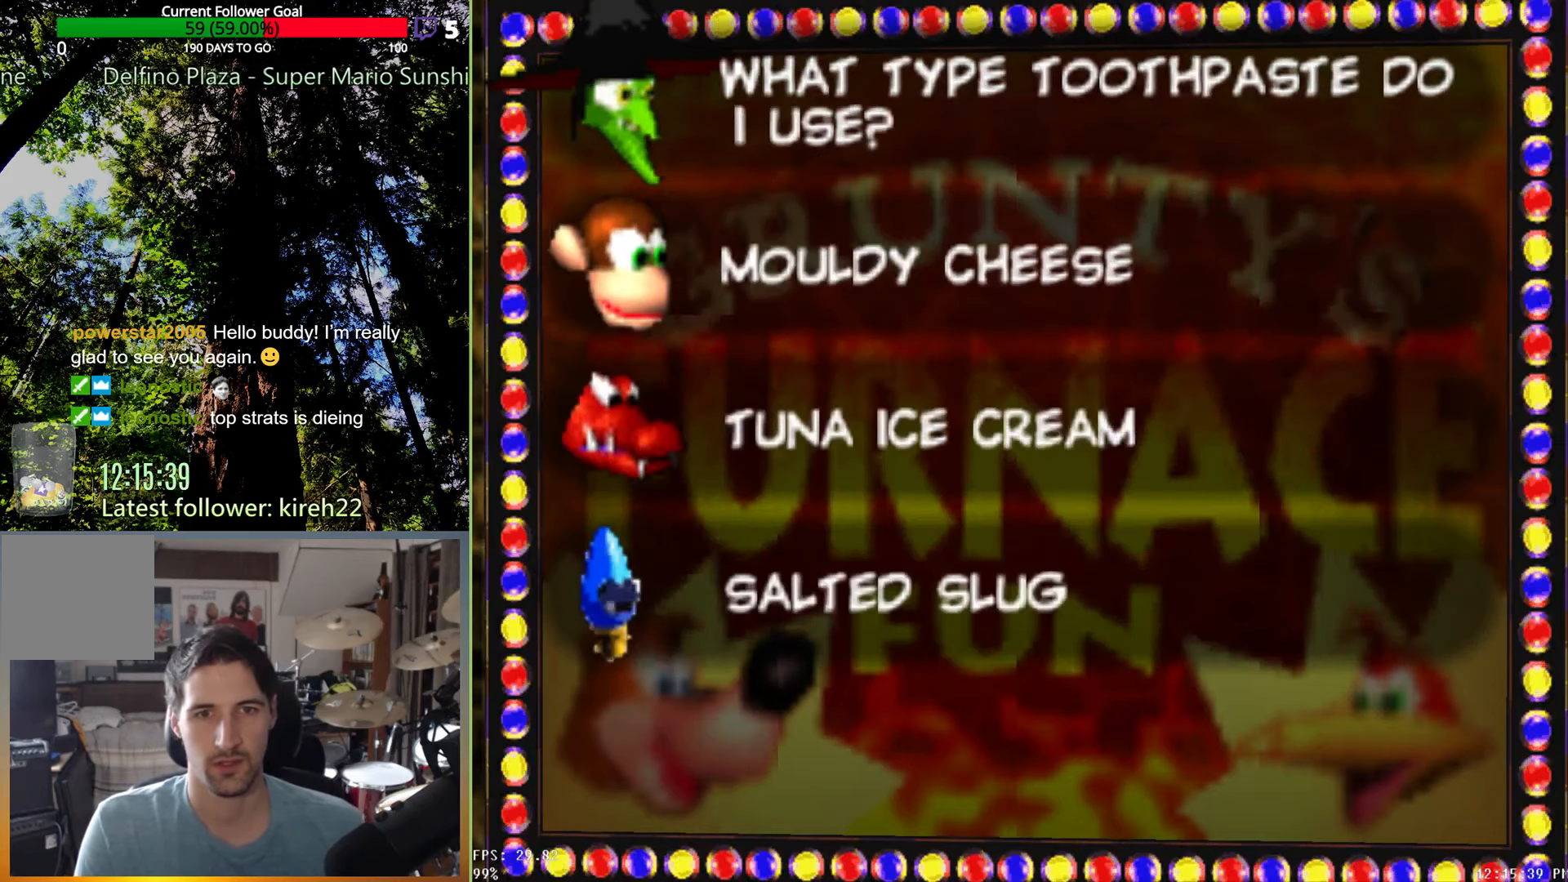
{"buttons": [], "left_stick": "center", "right_stick": "center", "events": []}
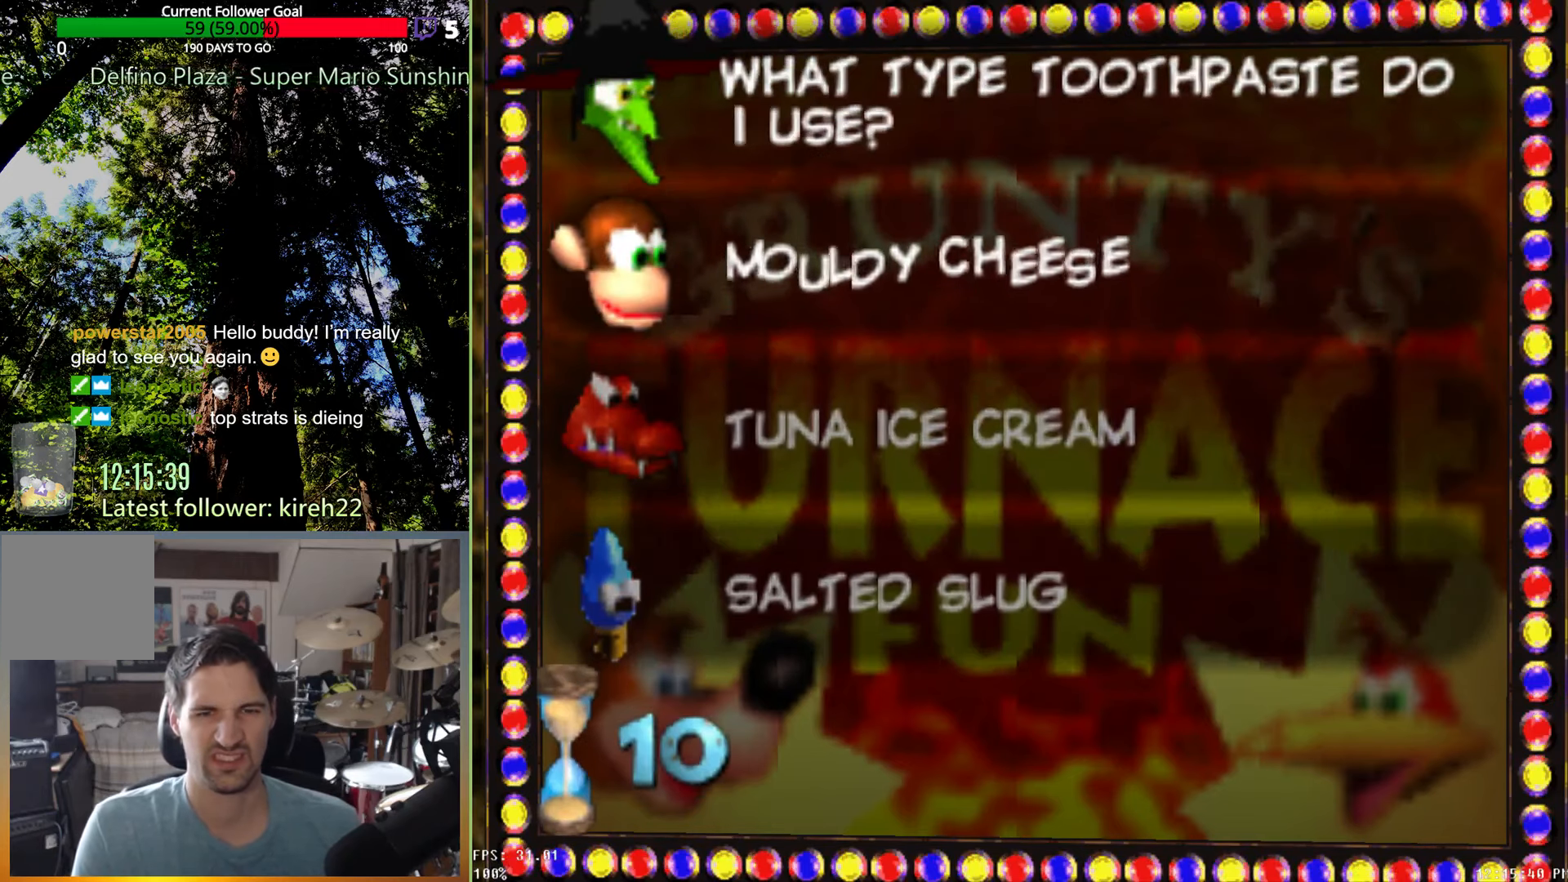
{"buttons": [], "left_stick": "down", "right_stick": "center", "events": [[63, "left_stick", "down"], [292, "left_stick", "center"], [375, "left_stick", "down"]]}
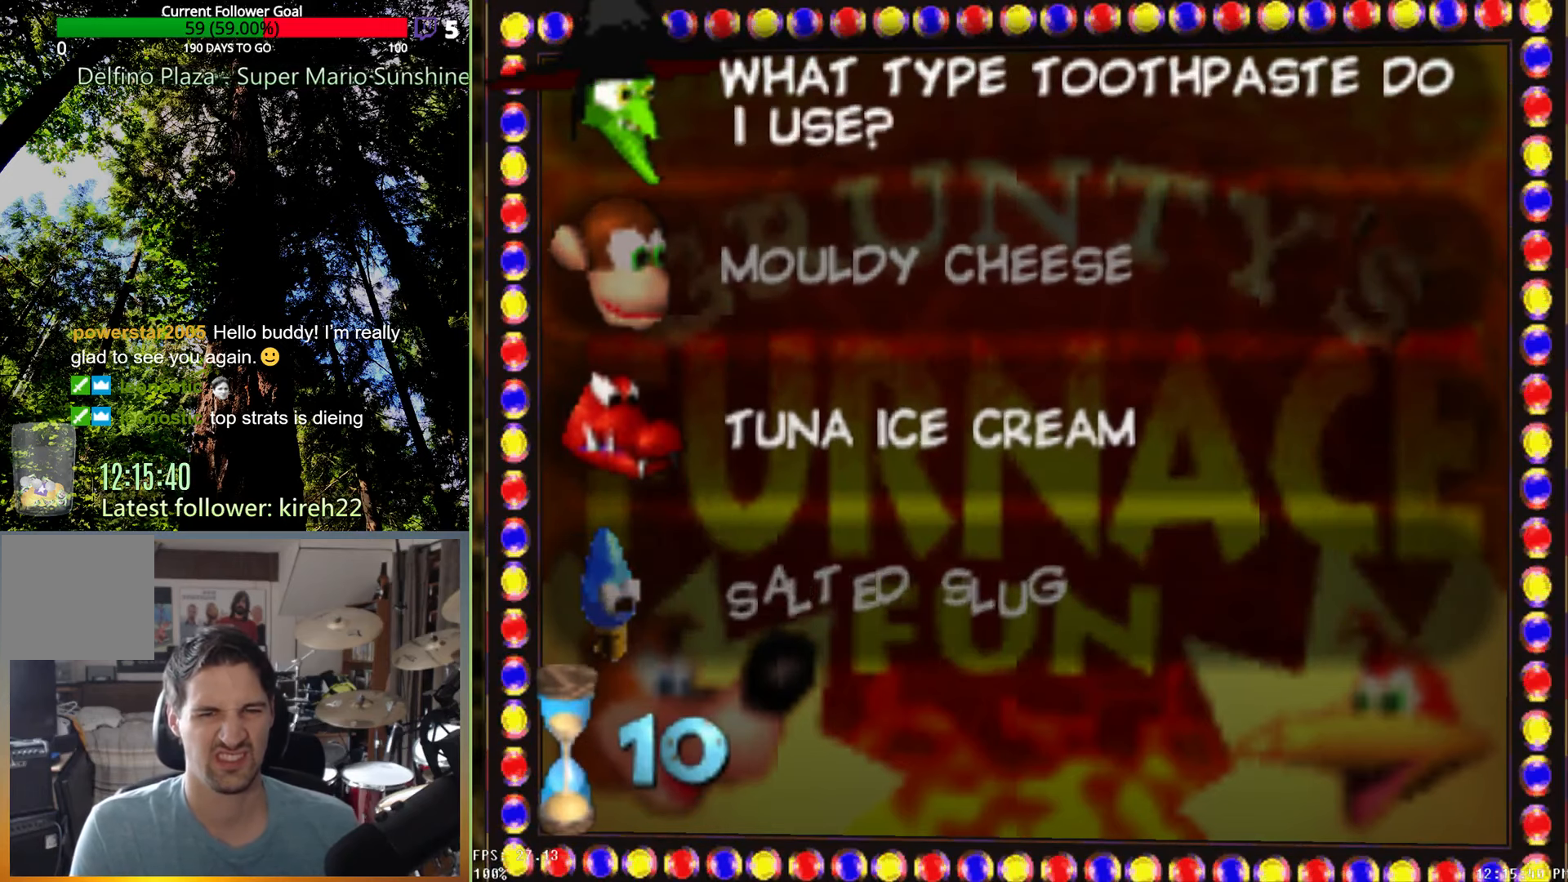
{"buttons": [], "left_stick": "center", "right_stick": "center", "events": [[63, "left_stick", "center"]]}